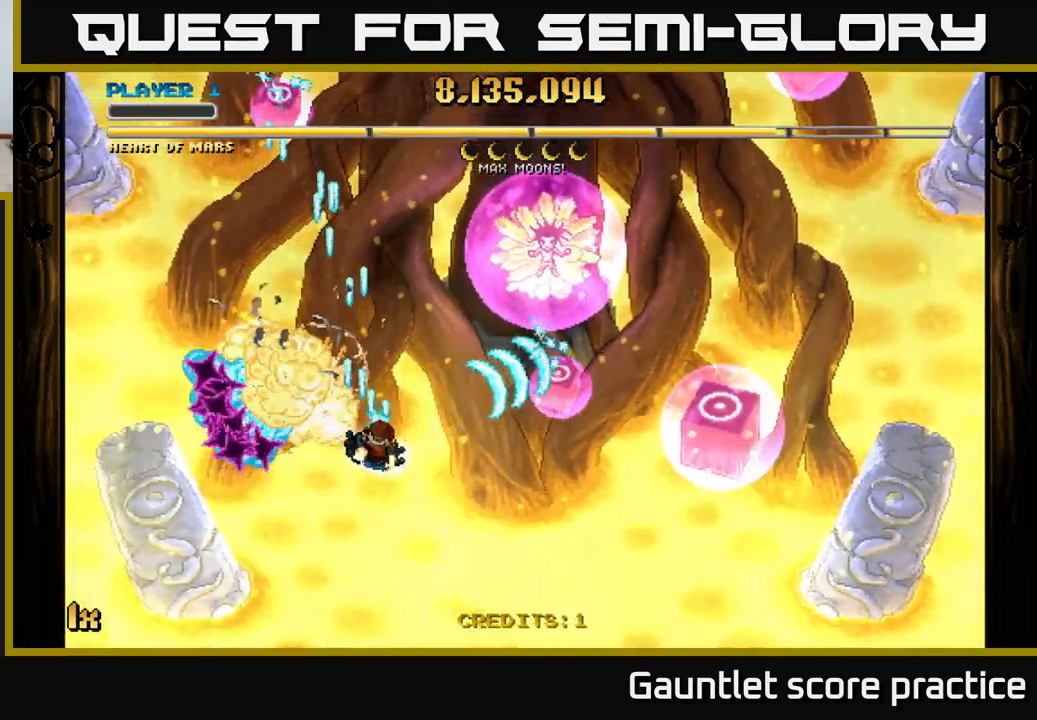
Gameplay with a controller (Xbox layout); each line is a JSON object with the inputs held at the frame after it. "events" lists button and stick changes between this image and that frame as [ms after this image, input, new state], when the widget could be followed in between. Not read: right_stick.
{"buttons": ["A"], "left_stick": "down-right", "events": [[317, "left_stick", "down-right"]]}
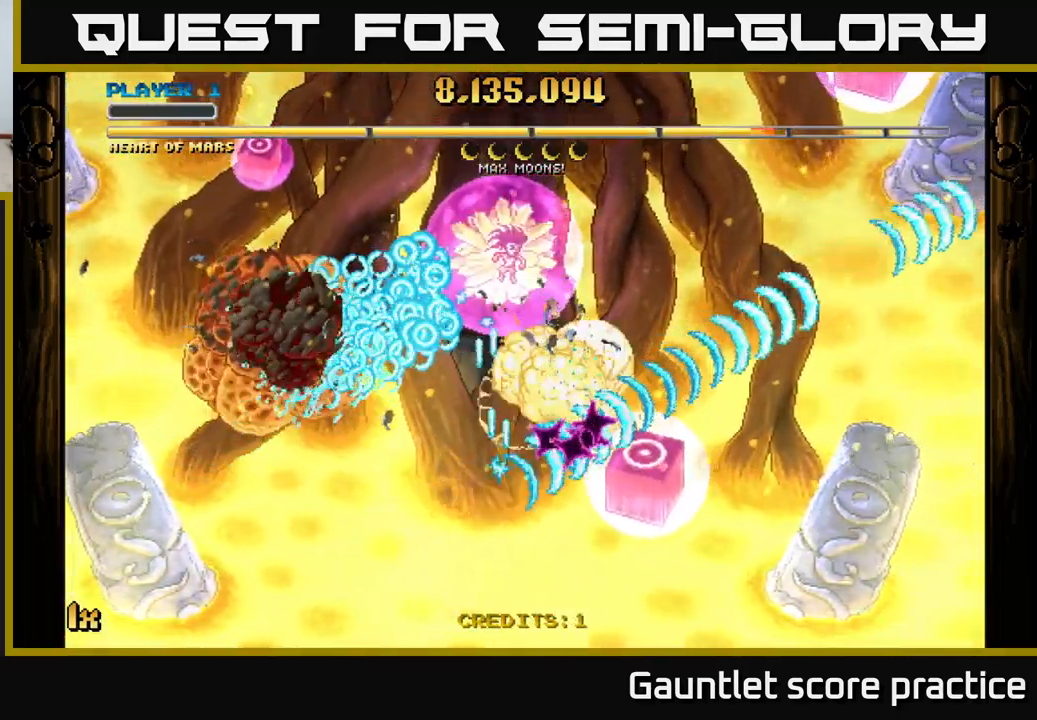
{"buttons": ["A"], "left_stick": "up", "events": [[283, "left_stick", "center"], [467, "left_stick", "up"]]}
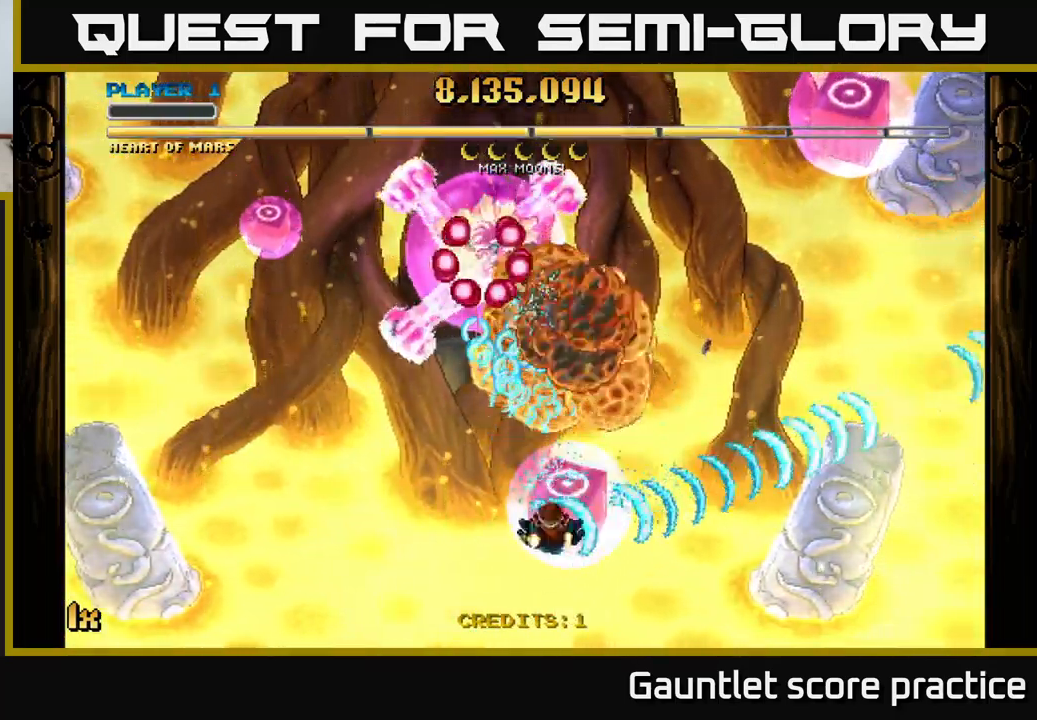
{"buttons": ["A"], "left_stick": "down-left", "events": [[17, "X", "down"], [33, "left_stick", "up-right"], [133, "X", "up"], [300, "left_stick", "up-left"], [450, "left_stick", "down-left"]]}
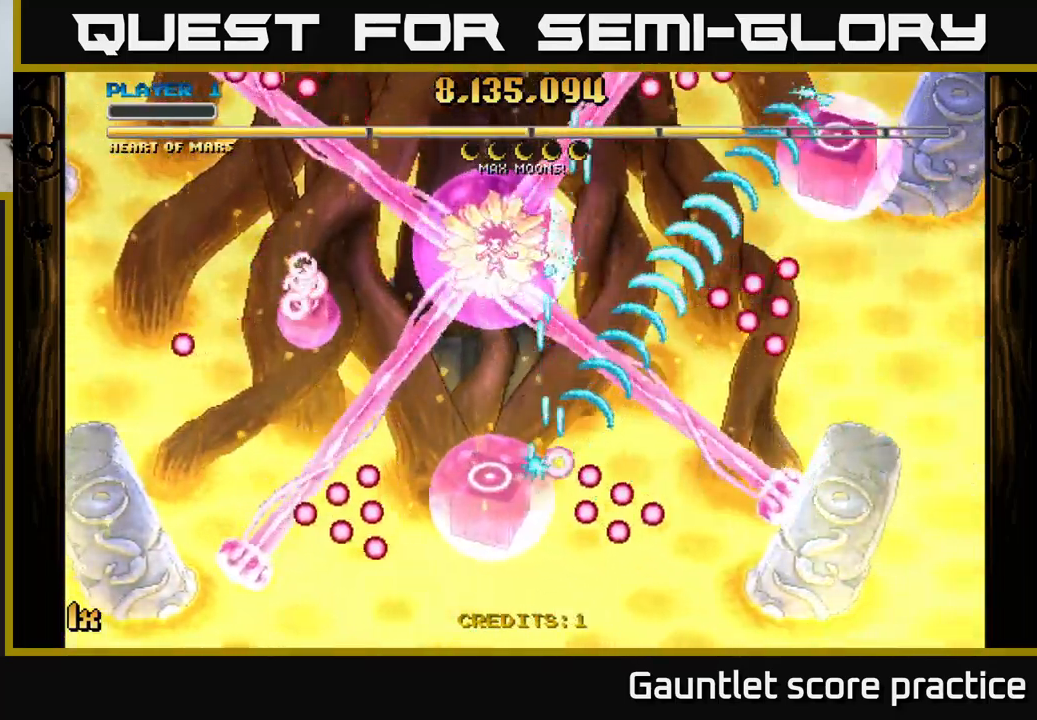
{"buttons": ["A"], "left_stick": "up-left", "events": [[317, "X", "down"], [317, "left_stick", "up-left"], [433, "X", "up"]]}
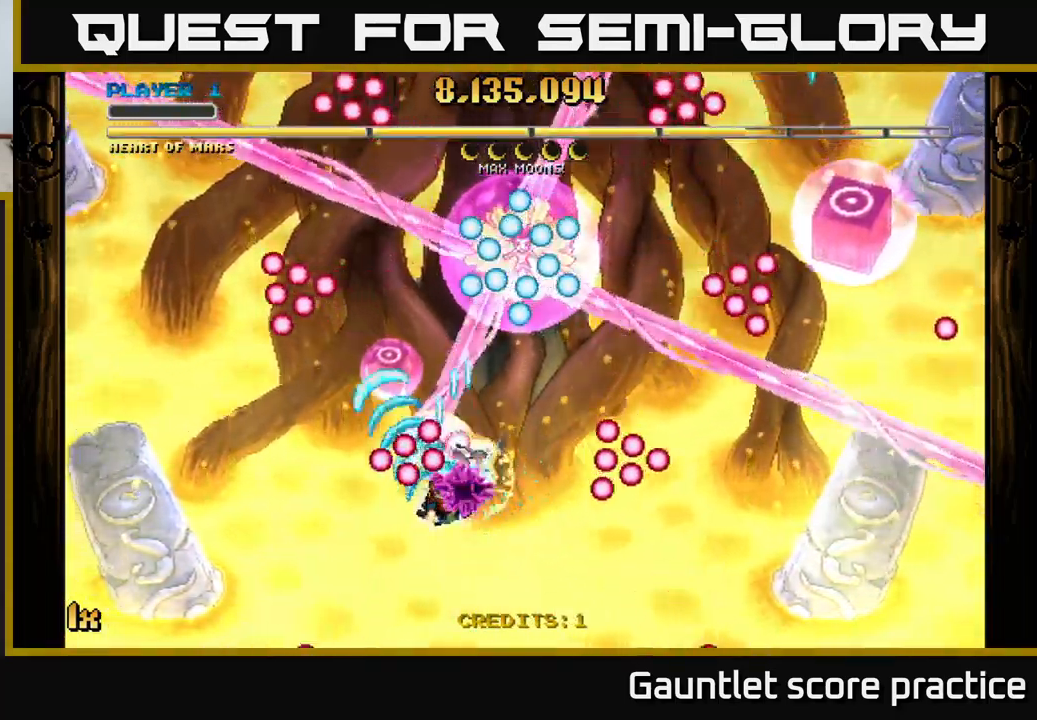
{"buttons": ["A"], "left_stick": "down-right", "events": [[17, "left_stick", "center"], [167, "left_stick", "right"], [383, "left_stick", "down-right"]]}
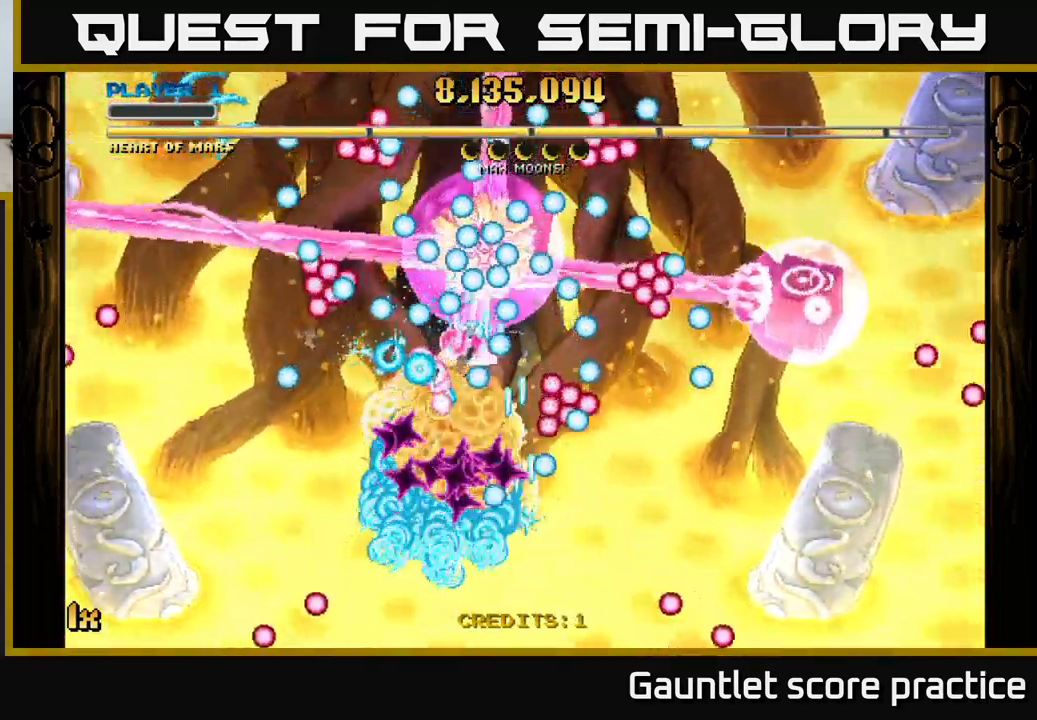
{"buttons": ["A", "X"], "left_stick": "up-right", "events": [[167, "left_stick", "right"], [467, "left_stick", "up-right"], [483, "X", "down"]]}
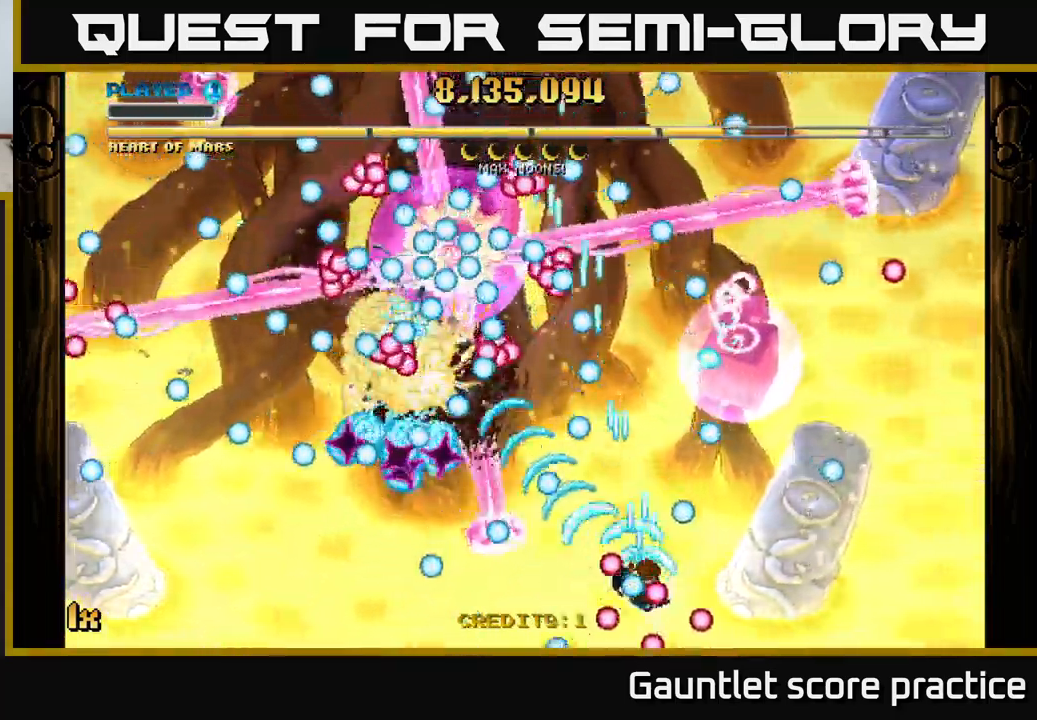
{"buttons": ["A"], "left_stick": "down-right", "events": [[66, "X", "up"], [183, "left_stick", "center"], [266, "left_stick", "down"], [349, "left_stick", "center"], [399, "left_stick", "down-right"]]}
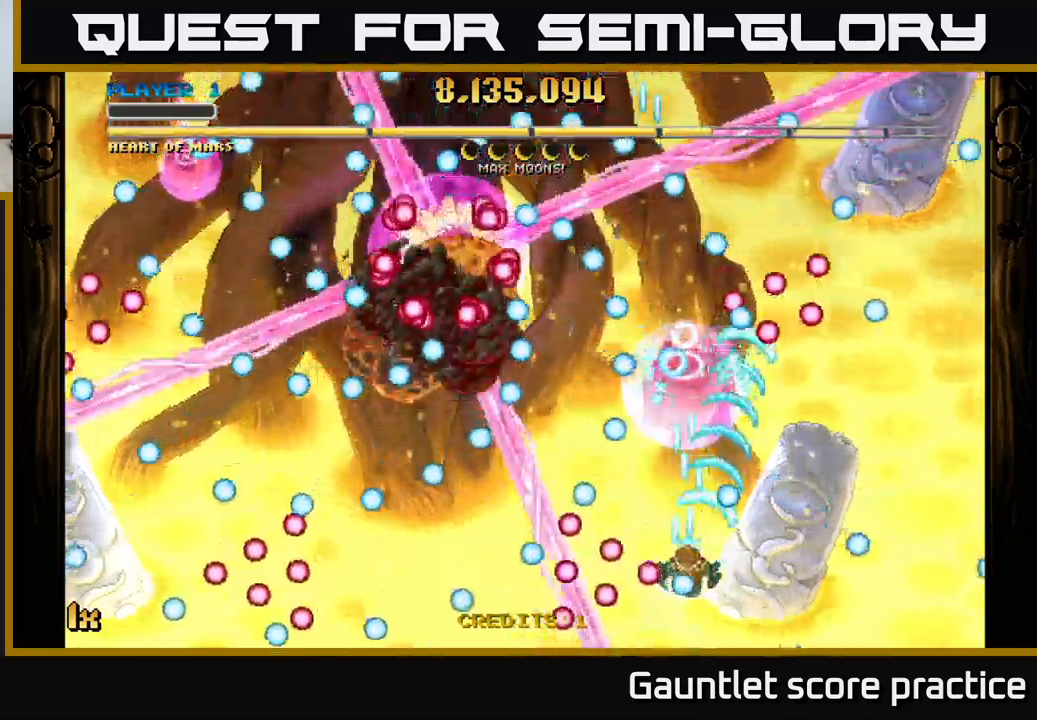
{"buttons": ["A"], "left_stick": "center", "events": [[167, "left_stick", "up-right"], [217, "left_stick", "up"], [284, "X", "down"], [317, "left_stick", "up-left"], [384, "X", "up"], [417, "left_stick", "center"]]}
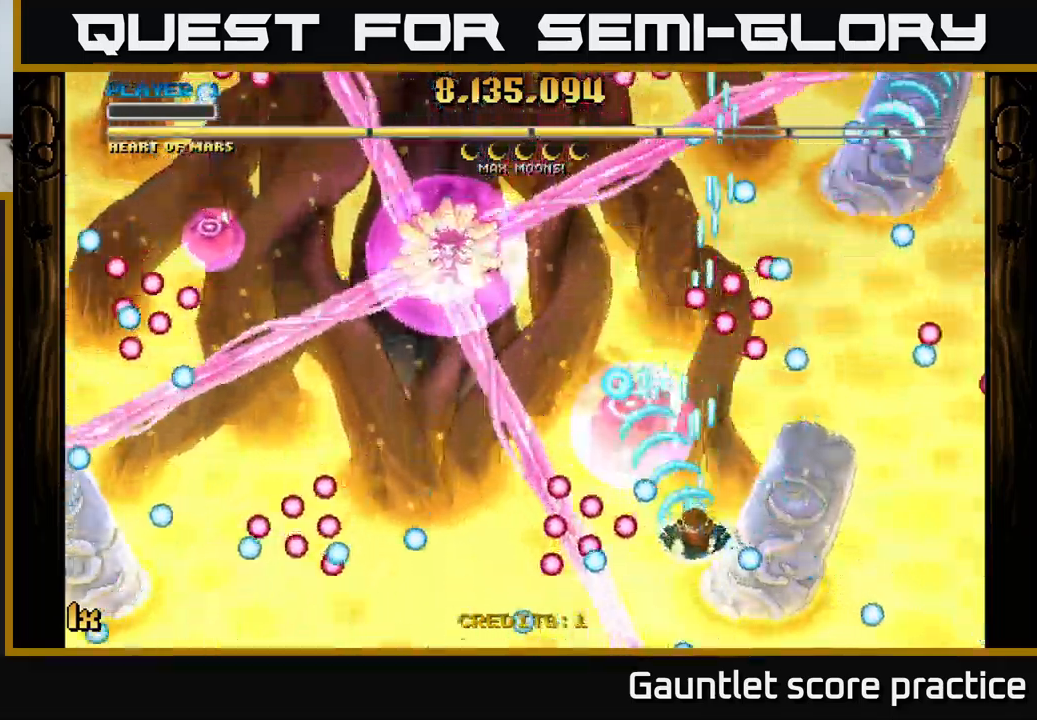
{"buttons": ["A"], "left_stick": "up-left", "events": [[17, "left_stick", "down"], [200, "left_stick", "right"], [467, "left_stick", "up-left"]]}
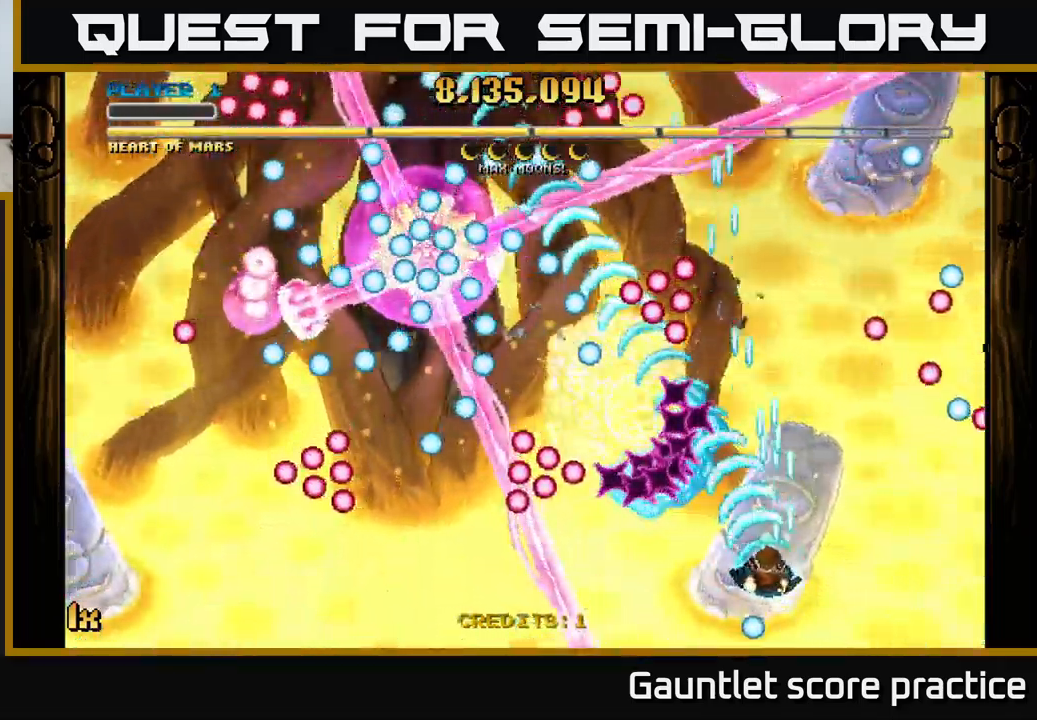
{"buttons": ["A"], "left_stick": "center", "events": [[17, "X", "down"], [100, "X", "up"], [167, "left_stick", "up"], [267, "left_stick", "center"]]}
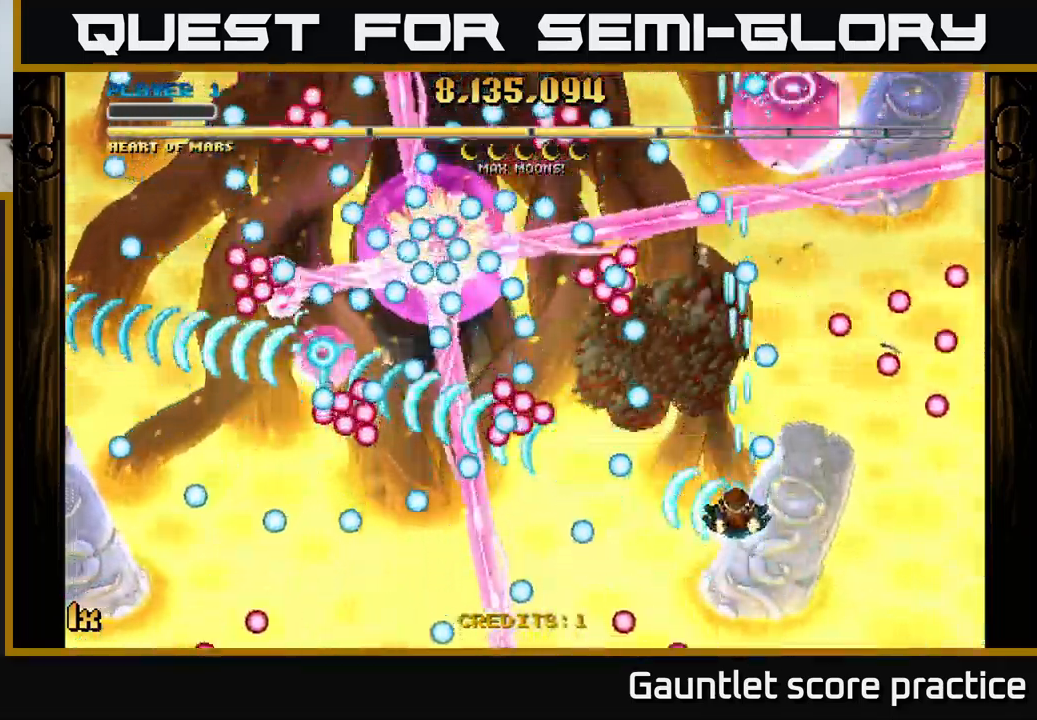
{"buttons": ["A"], "left_stick": "down", "events": [[50, "left_stick", "down"], [184, "left_stick", "right"], [267, "X", "down"], [267, "left_stick", "up"], [367, "X", "up"], [400, "left_stick", "down"]]}
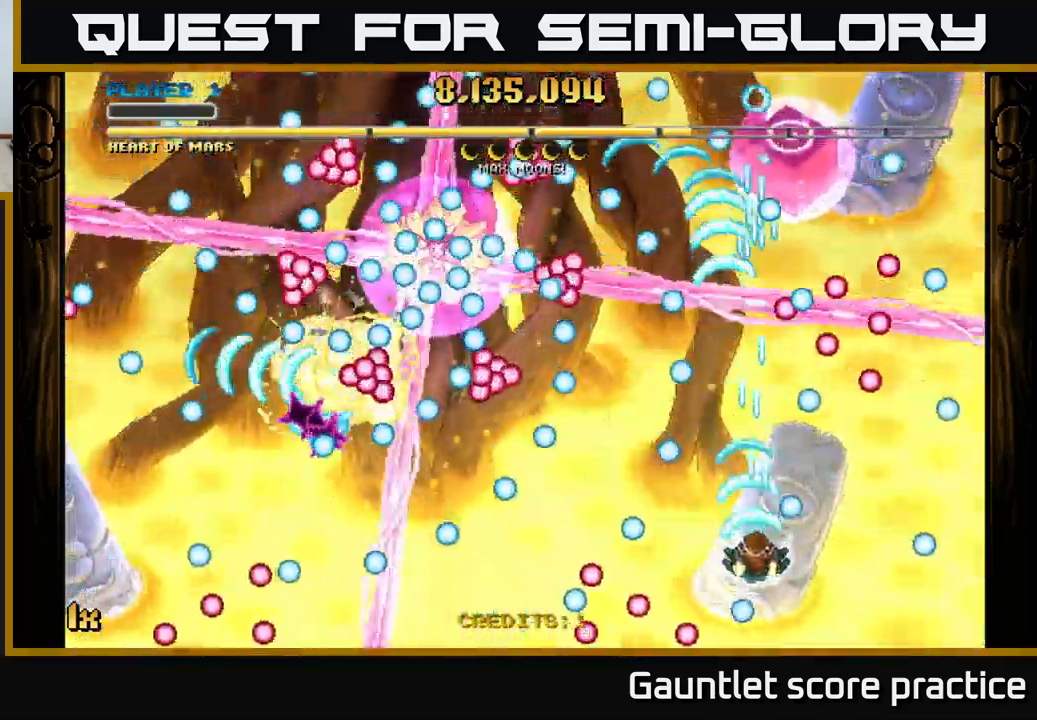
{"buttons": ["A"], "left_stick": "up-left", "events": [[100, "left_stick", "center"], [334, "left_stick", "left"], [384, "left_stick", "up-left"]]}
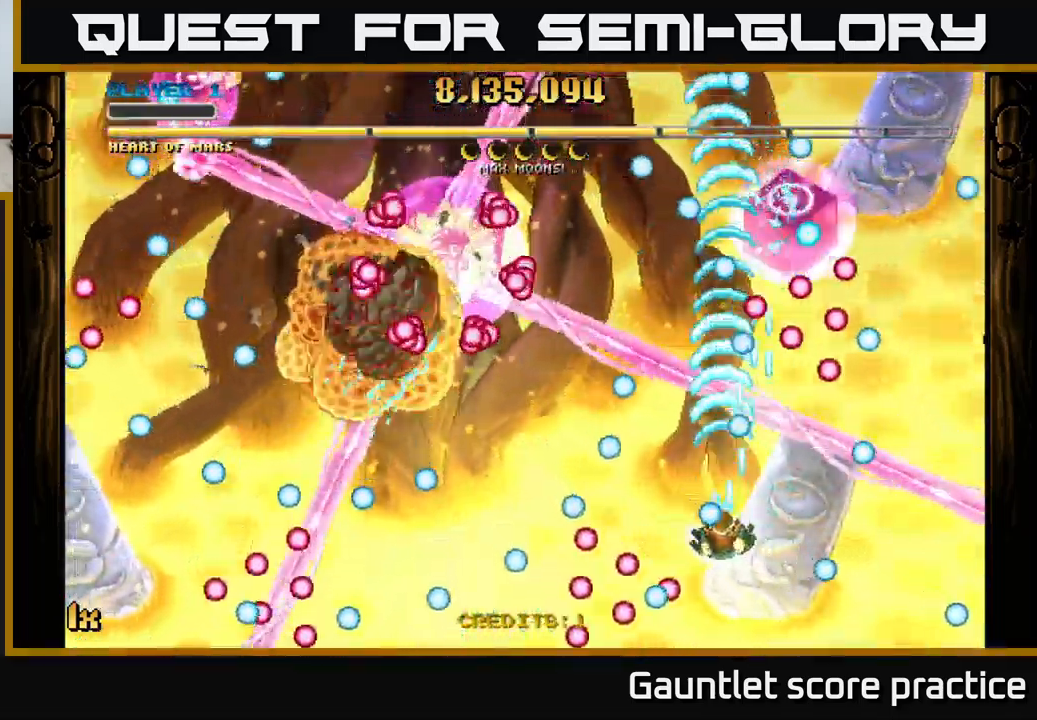
{"buttons": ["A"], "left_stick": "down-left", "events": [[34, "left_stick", "left"], [317, "left_stick", "down-left"]]}
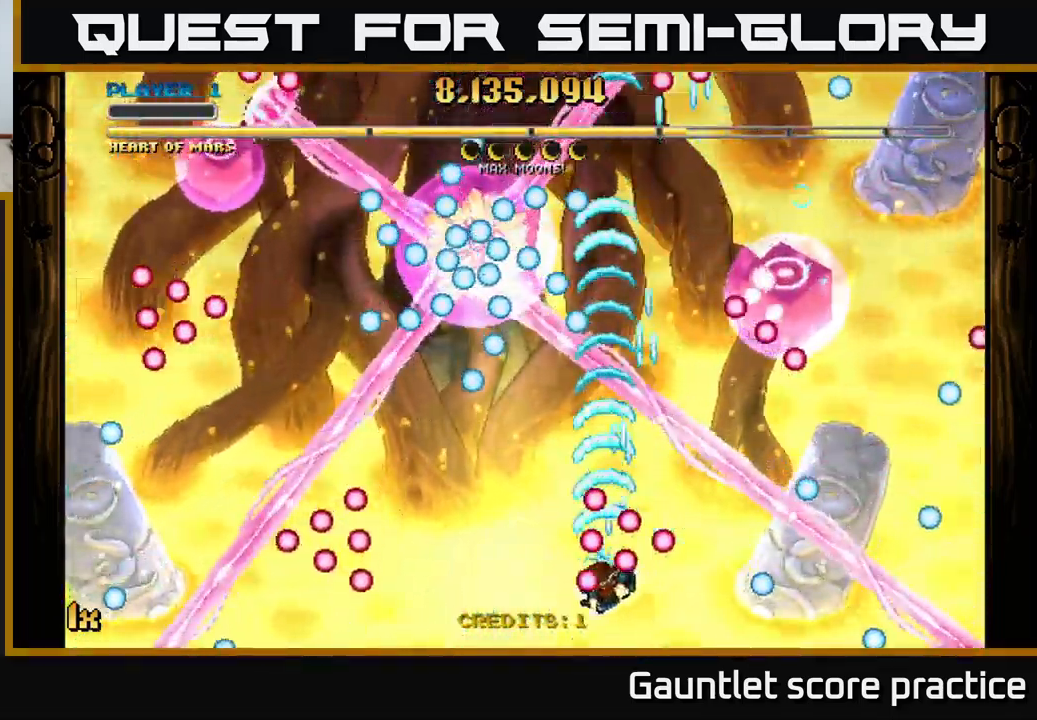
{"buttons": [], "left_stick": "center", "events": [[400, "left_stick", "center"], [434, "A", "up"]]}
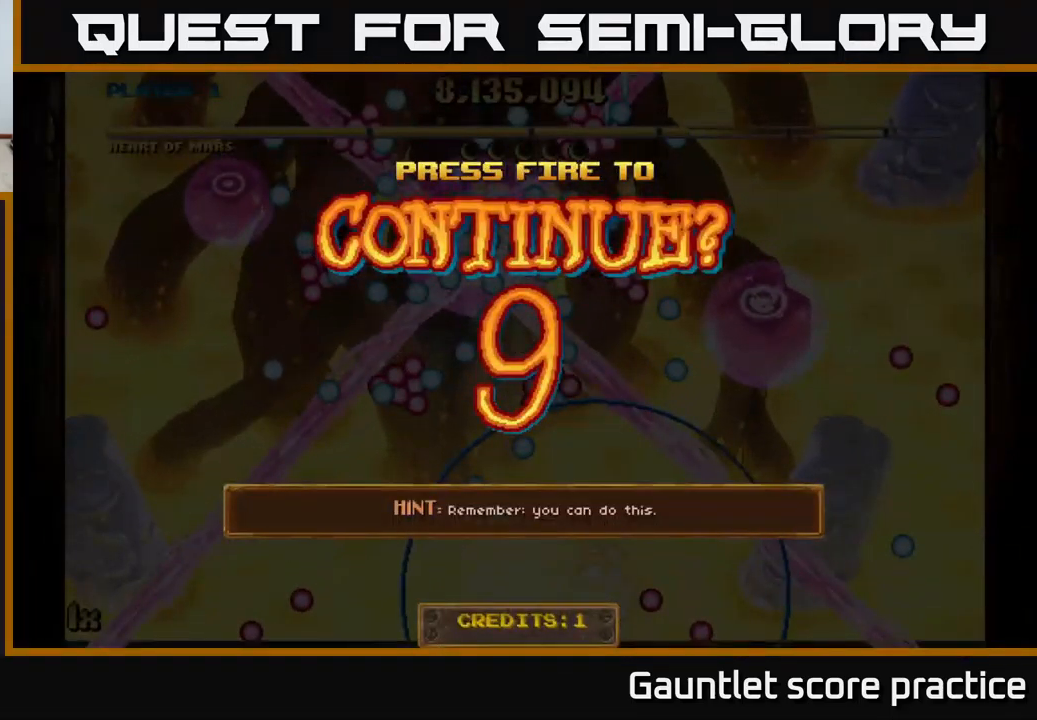
{"buttons": [], "left_stick": "center", "events": [[250, "A", "down"], [350, "A", "up"], [450, "A", "down"], [500, "A", "up"]]}
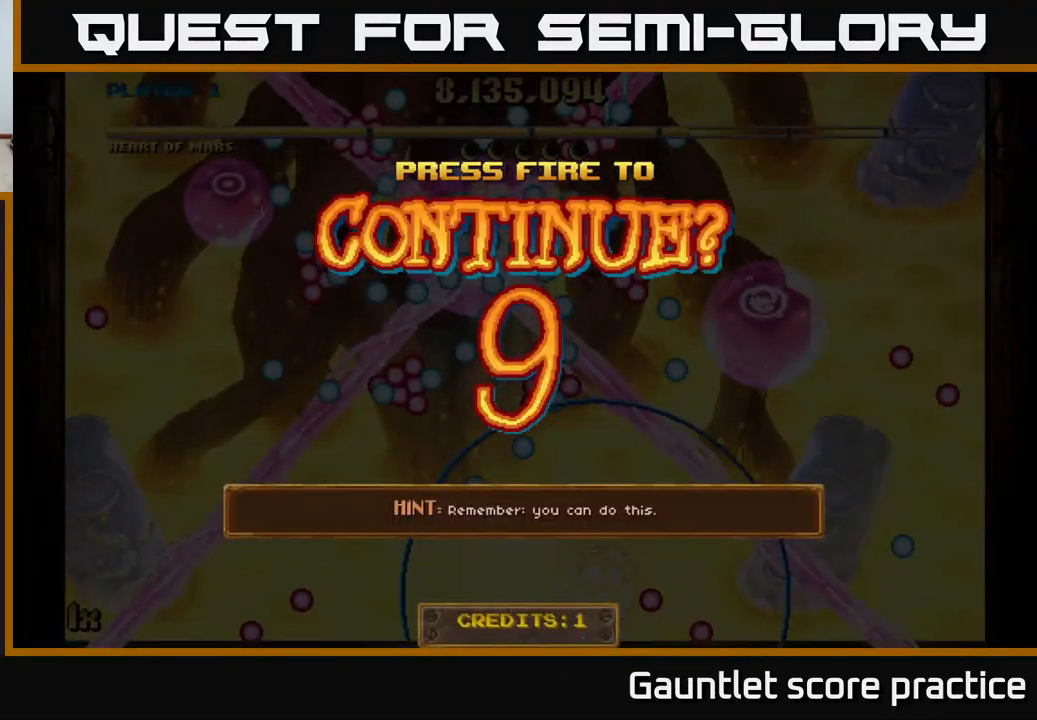
{"buttons": ["A"], "left_stick": "left", "events": [[67, "left_stick", "down-left"], [100, "A", "down"], [217, "left_stick", "left"]]}
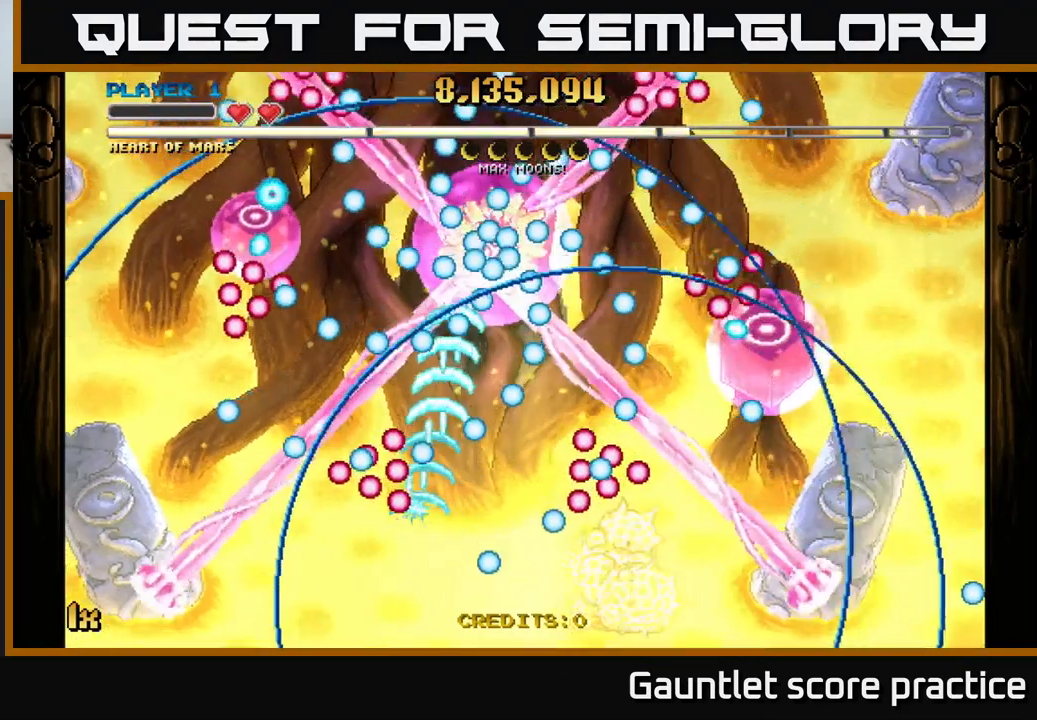
{"buttons": ["A"], "left_stick": "up", "events": [[234, "left_stick", "up-left"], [384, "left_stick", "up"]]}
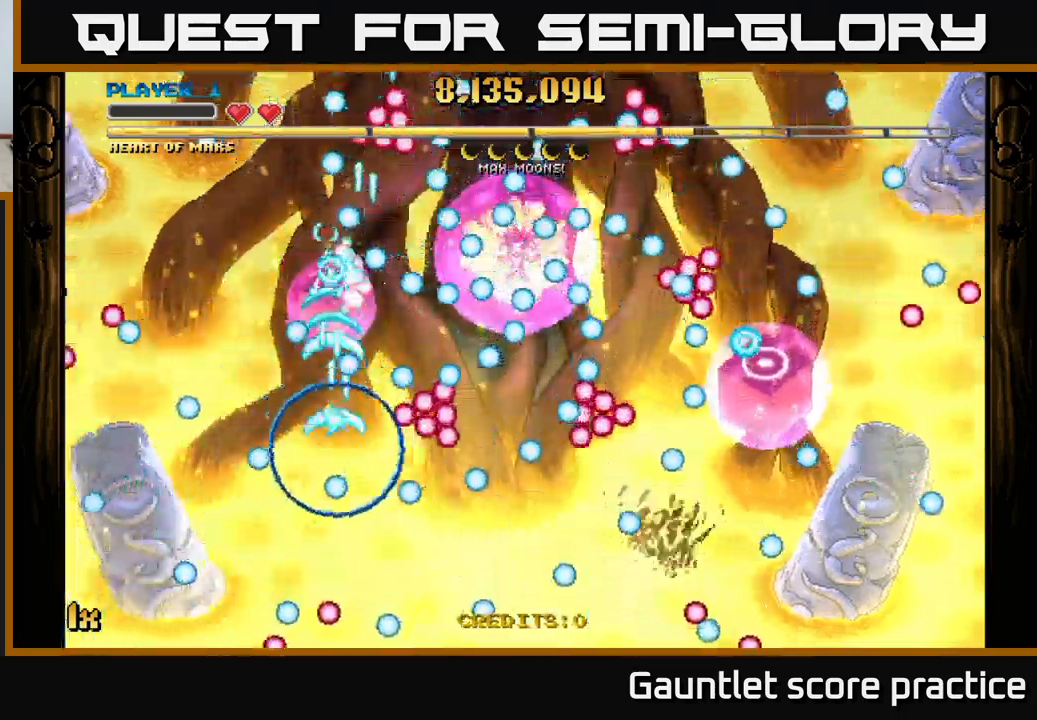
{"buttons": ["A"], "left_stick": "right", "events": [[250, "left_stick", "right"], [350, "X", "down"], [500, "X", "up"]]}
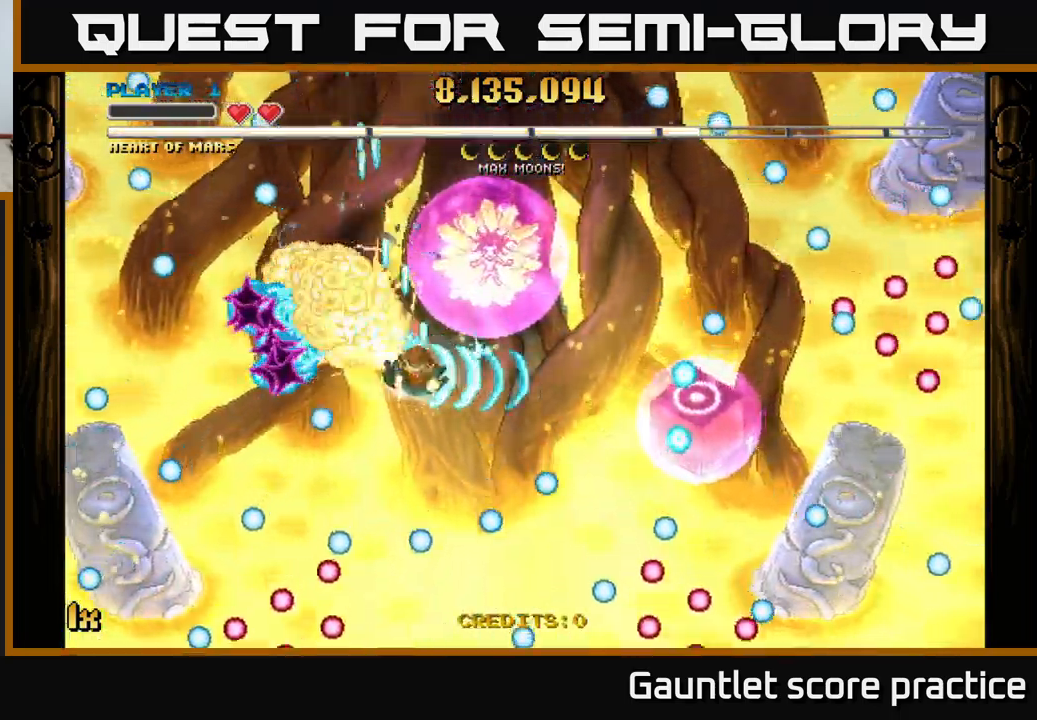
{"buttons": ["A"], "left_stick": "down-right", "events": [[150, "left_stick", "down-right"]]}
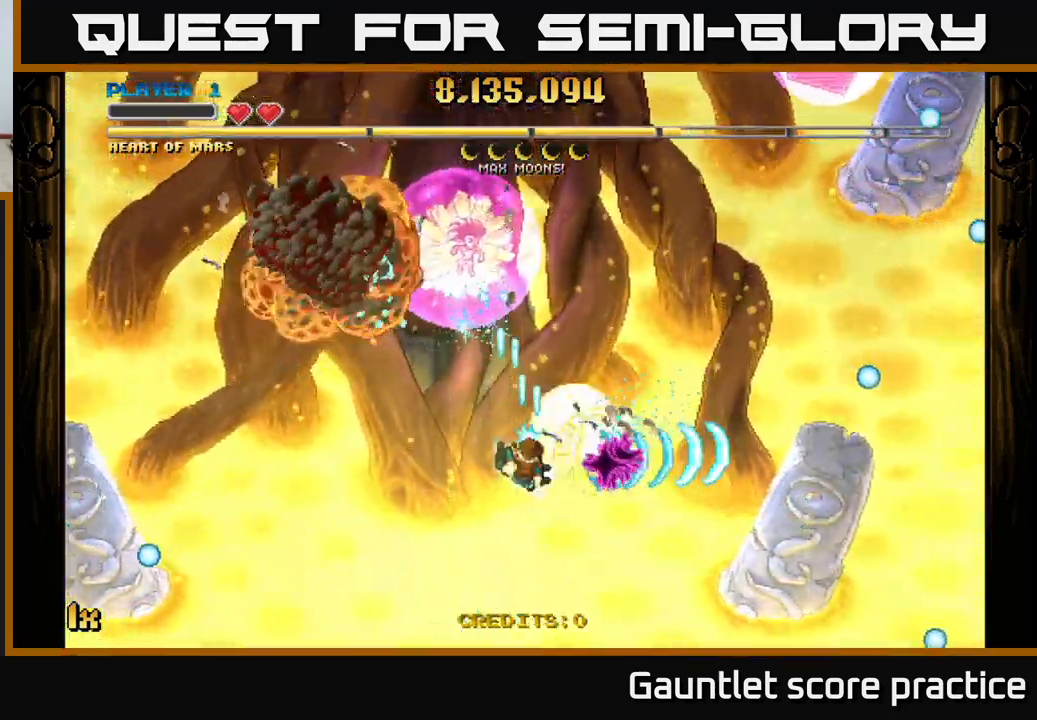
{"buttons": ["A"], "left_stick": "up-right", "events": [[150, "left_stick", "up-right"], [166, "X", "down"], [200, "left_stick", "up"], [300, "left_stick", "up-right"], [416, "X", "up"]]}
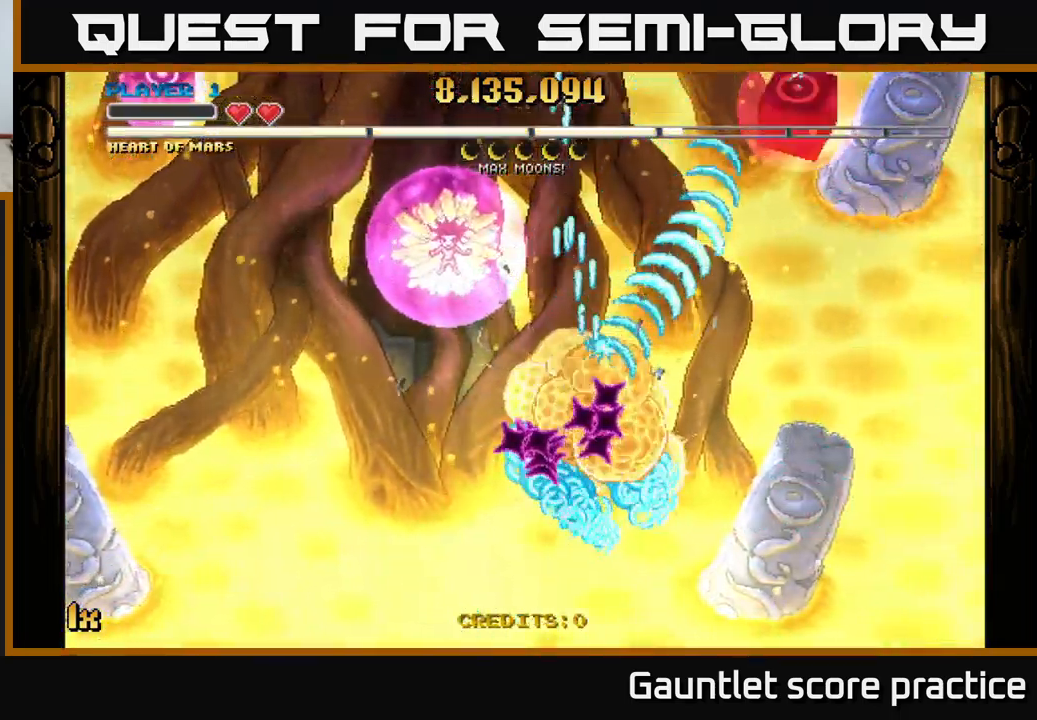
{"buttons": ["A"], "left_stick": "up-right", "events": []}
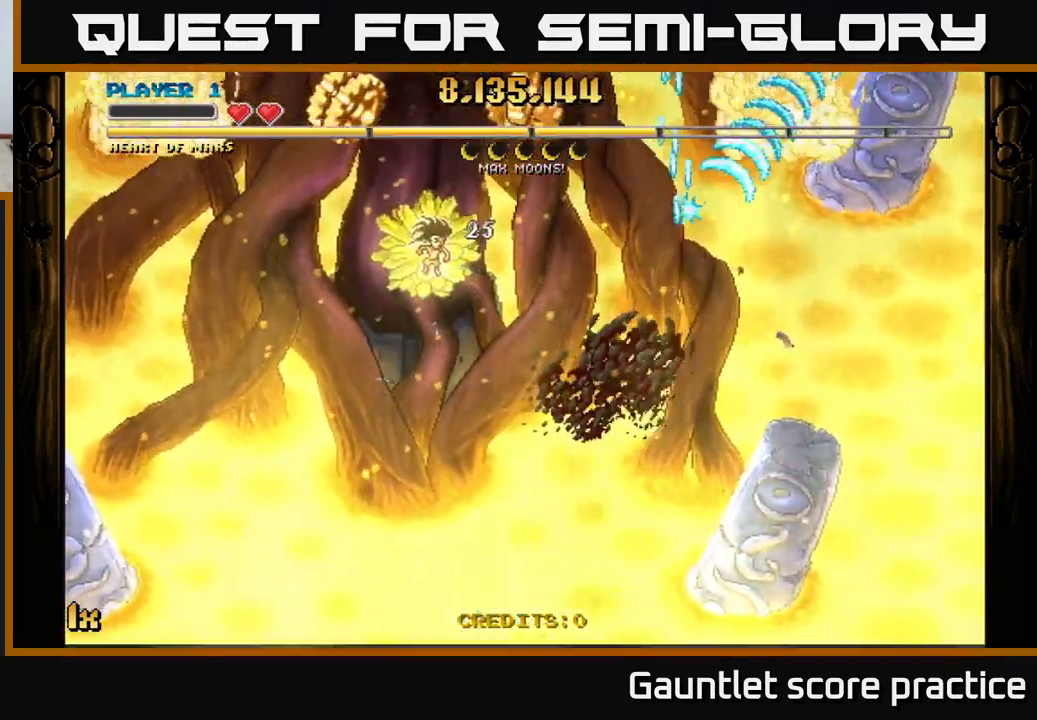
{"buttons": ["A"], "left_stick": "up-left", "events": [[116, "left_stick", "left"], [133, "X", "down"], [216, "X", "up"], [283, "left_stick", "up-left"]]}
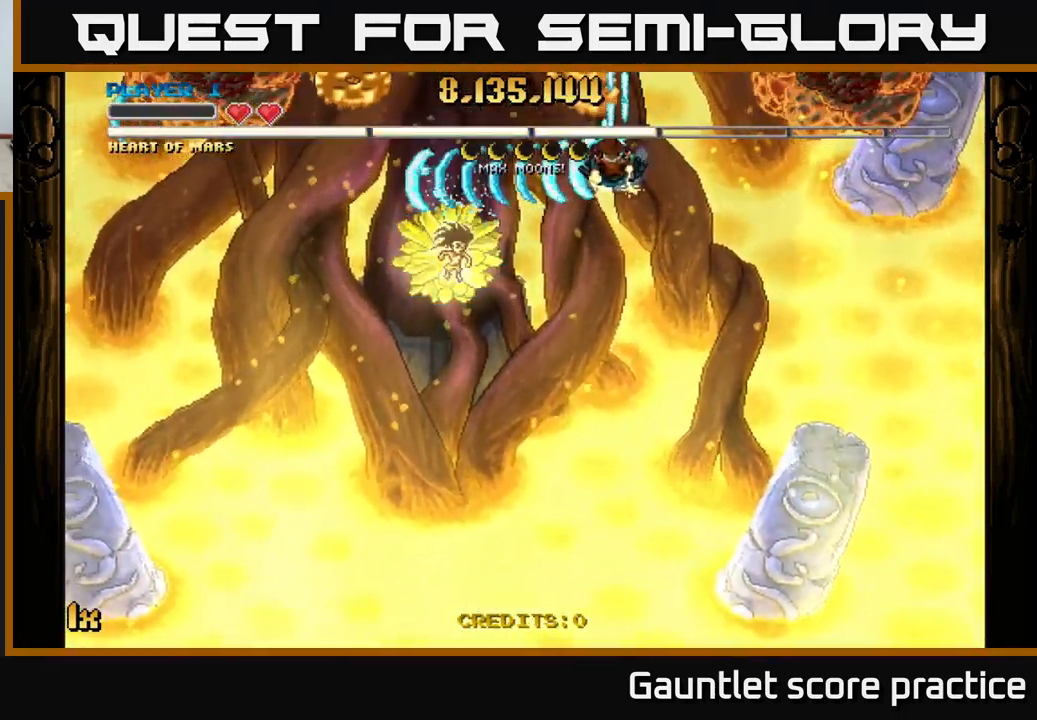
{"buttons": ["A"], "left_stick": "down", "events": [[133, "left_stick", "down"]]}
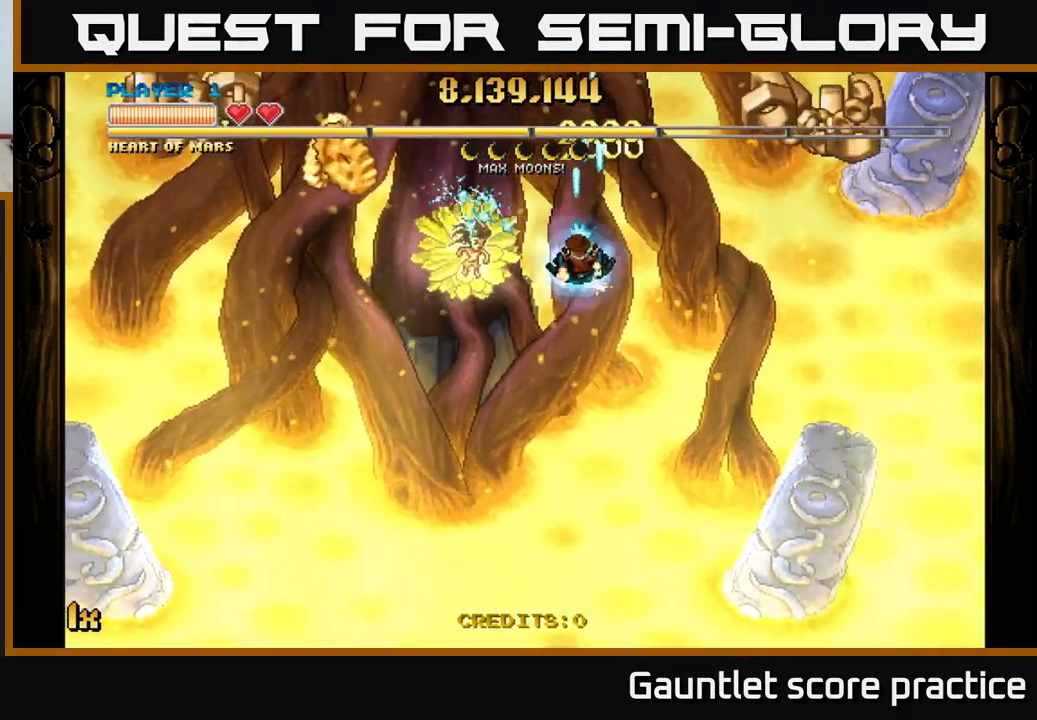
{"buttons": ["A"], "left_stick": "down", "events": [[50, "left_stick", "down-left"], [383, "left_stick", "down"]]}
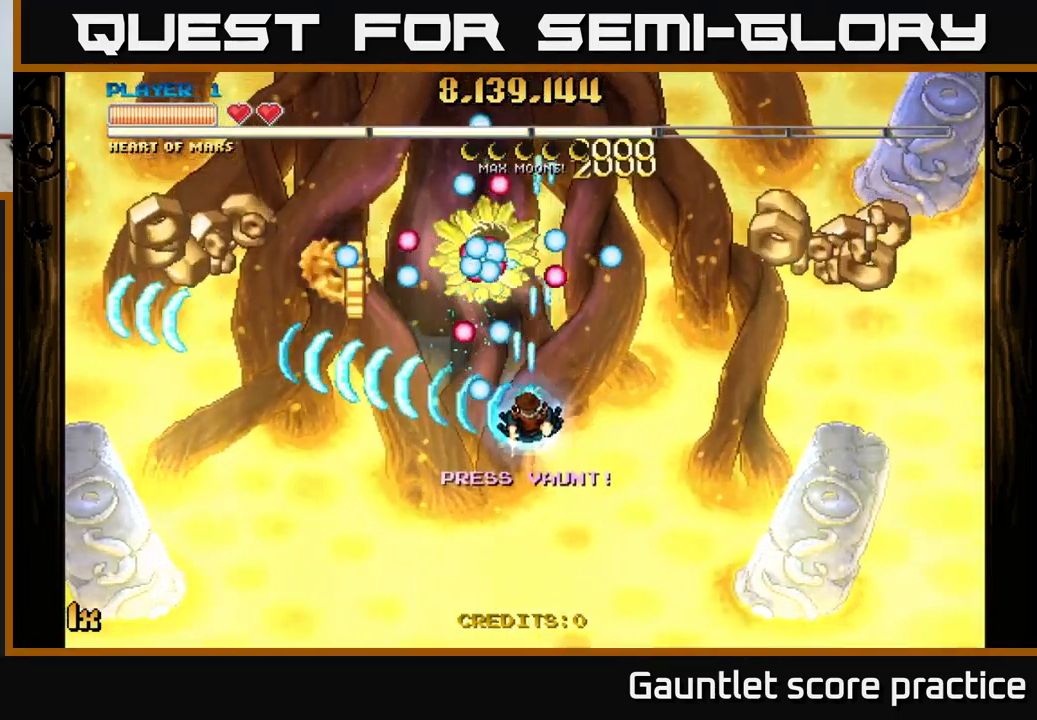
{"buttons": ["A", "X"], "left_stick": "up", "events": [[433, "X", "down"], [433, "left_stick", "up"]]}
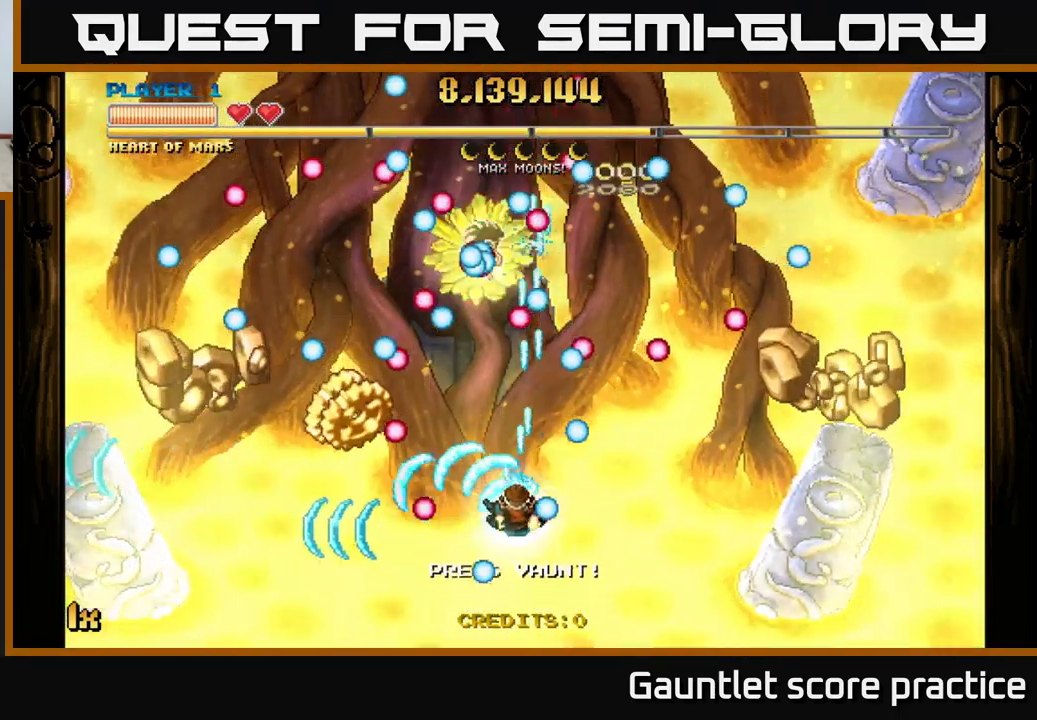
{"buttons": ["A"], "left_stick": "left", "events": [[66, "X", "up"], [133, "left_stick", "down-left"], [400, "left_stick", "left"]]}
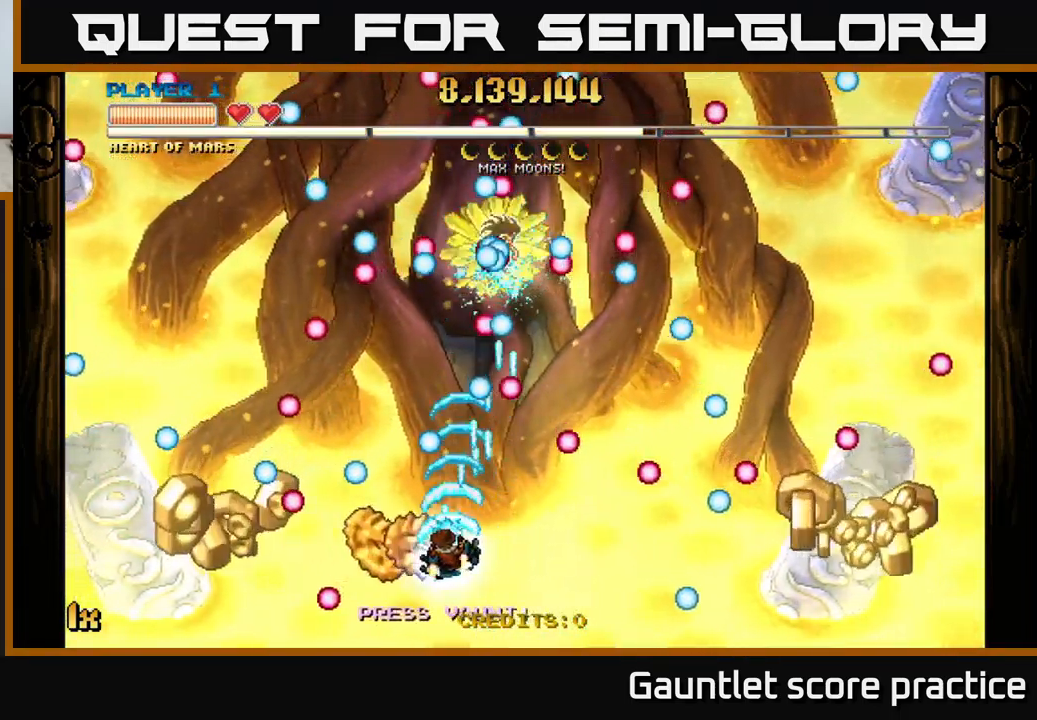
{"buttons": ["A"], "left_stick": "center", "events": [[83, "left_stick", "down"], [167, "left_stick", "right"], [367, "left_stick", "center"]]}
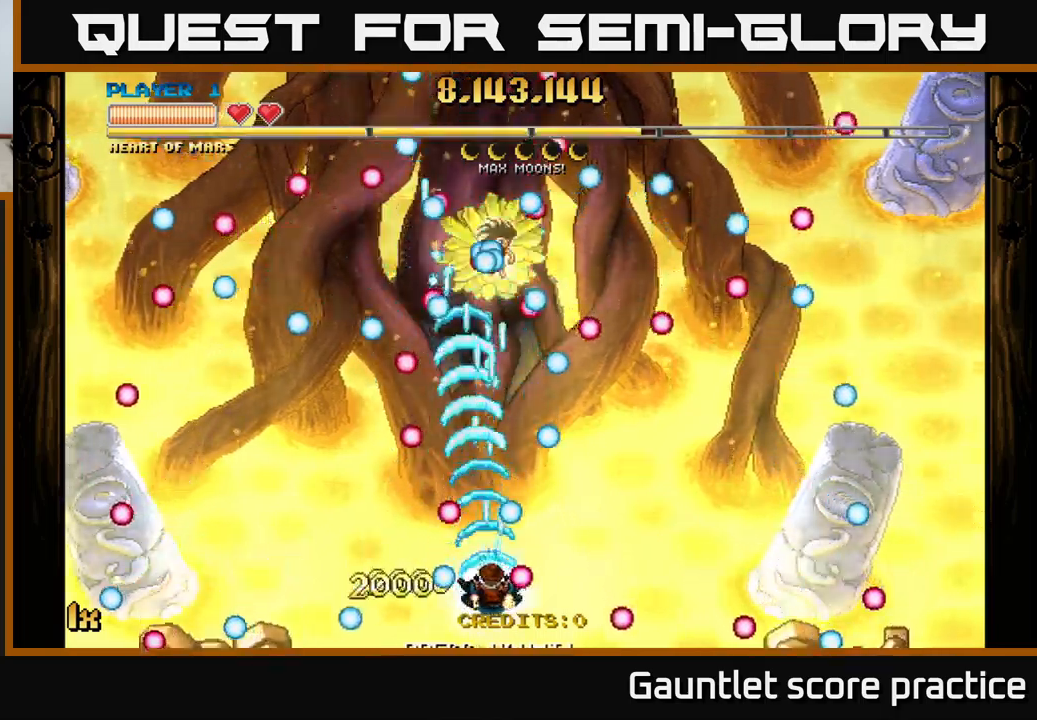
{"buttons": ["A"], "left_stick": "down", "events": [[83, "left_stick", "up"], [100, "X", "down"], [250, "X", "up"], [350, "left_stick", "center"], [433, "left_stick", "down"]]}